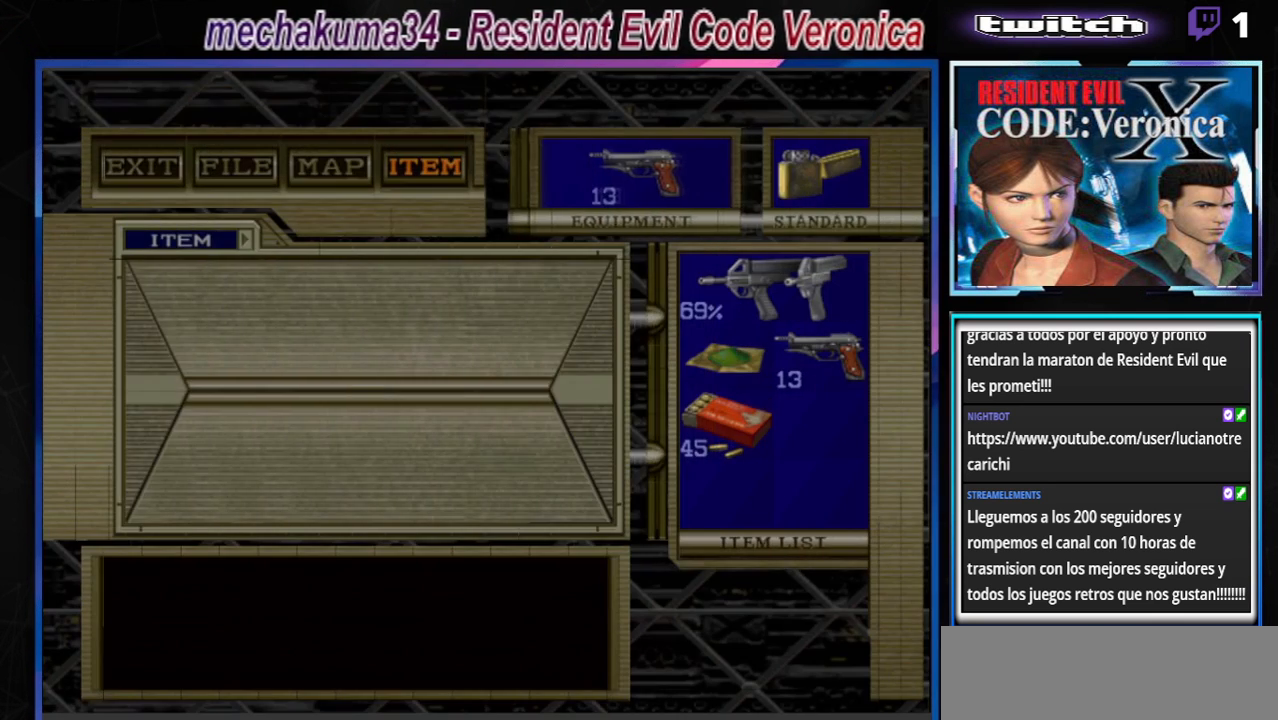
Gameplay with a controller (Xbox layout); each line is a JSON object with the inputs held at the frame after it. "events" lists button and stick changes between this image and that frame as [ms after this image, input, new state], when the widget could be followed in between. Not read: L3 R3 right_stick.
{"buttons": [], "left_stick": "center", "events": []}
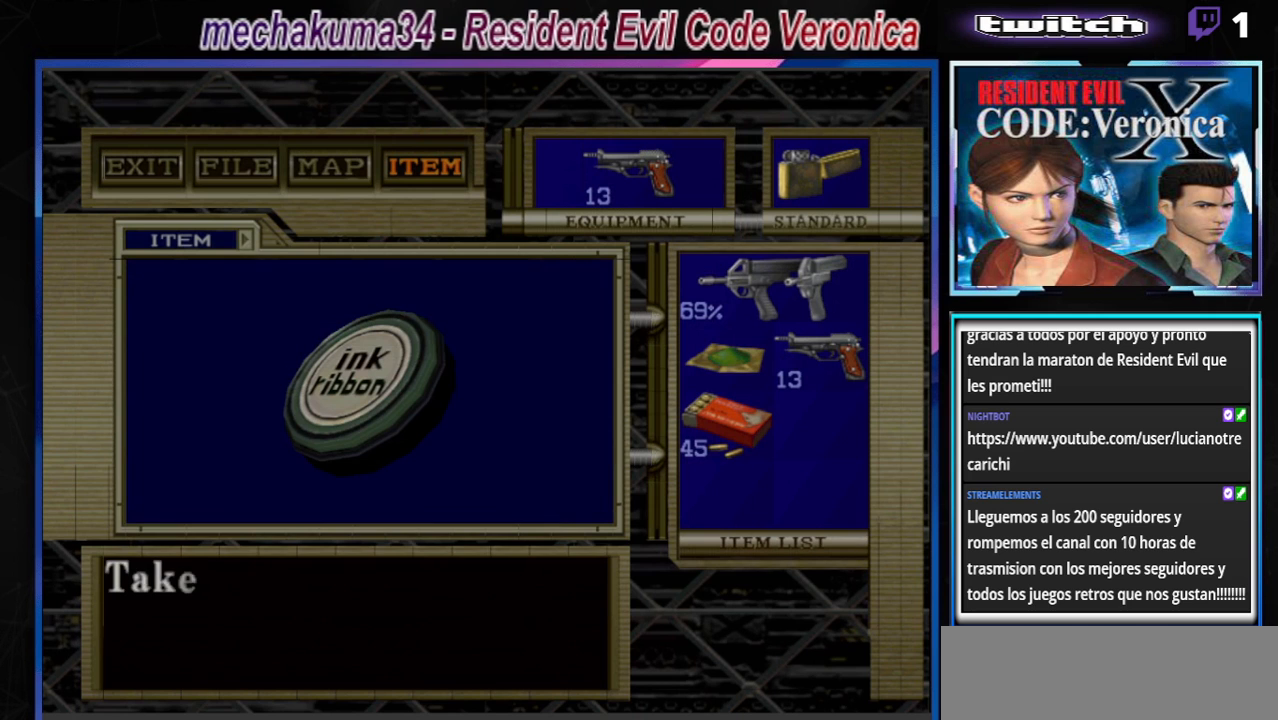
{"buttons": [], "left_stick": "center", "events": [[167, "A", "down"], [300, "A", "up"], [367, "A", "down"], [500, "A", "up"]]}
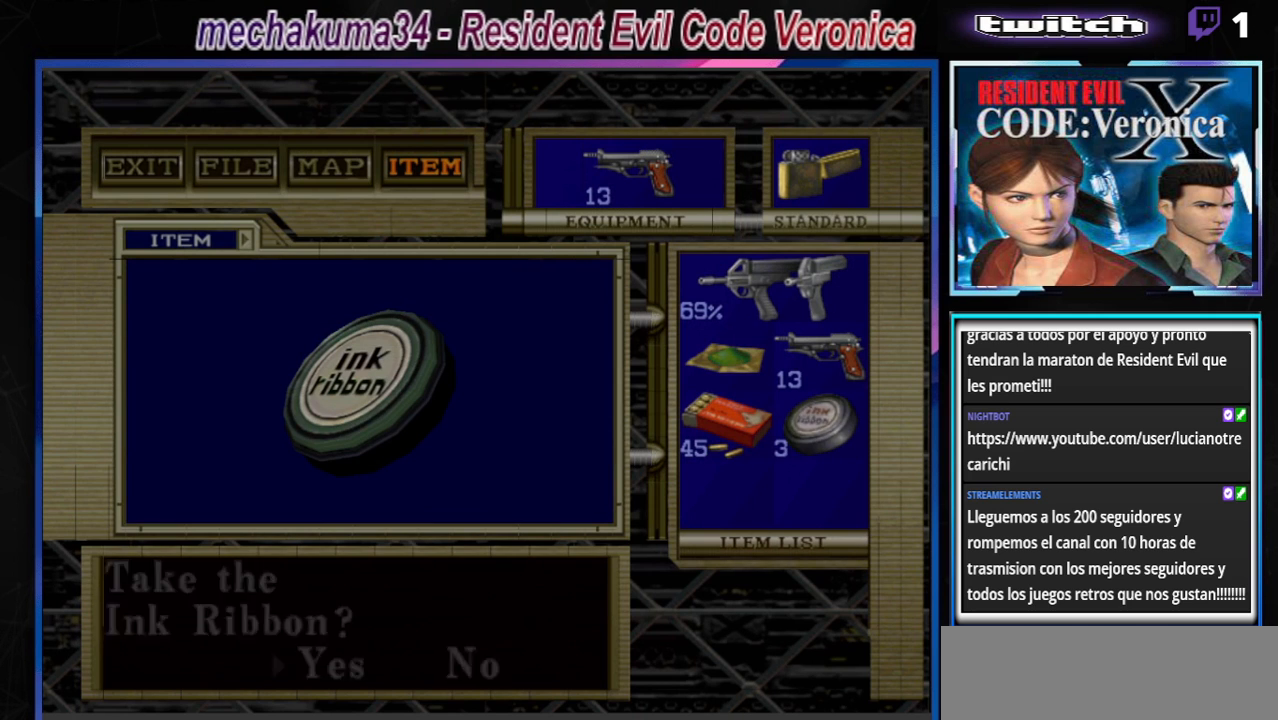
{"buttons": [], "left_stick": "center", "events": [[100, "A", "down"], [267, "A", "up"]]}
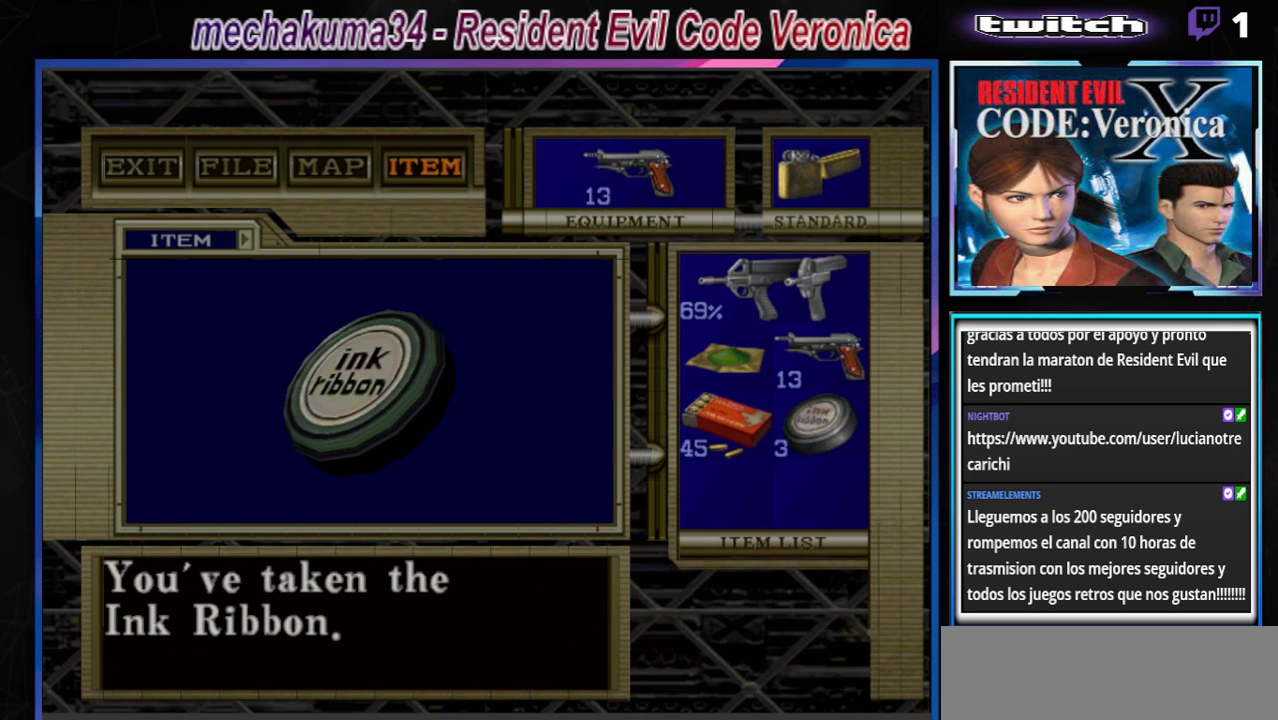
{"buttons": ["B"], "left_stick": "left", "events": [[33, "A", "down"], [133, "A", "up"], [267, "left_stick", "left"], [367, "B", "down"]]}
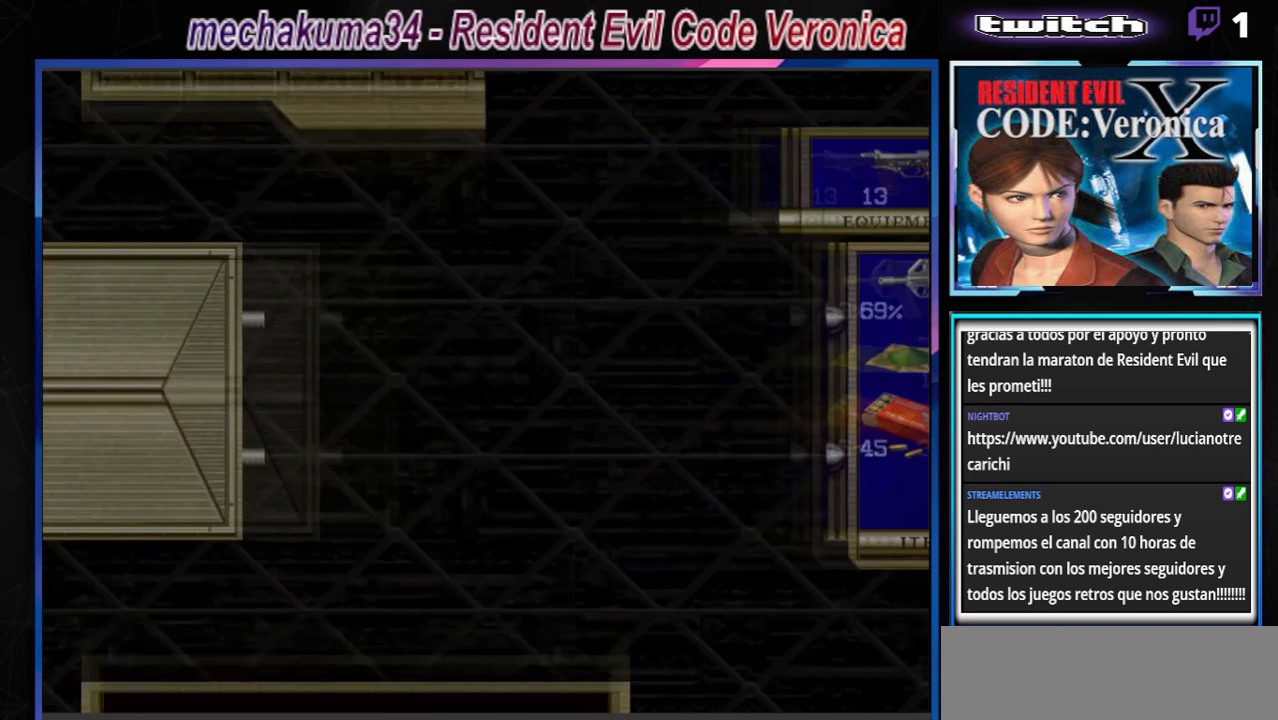
{"buttons": ["B"], "left_stick": "left", "events": []}
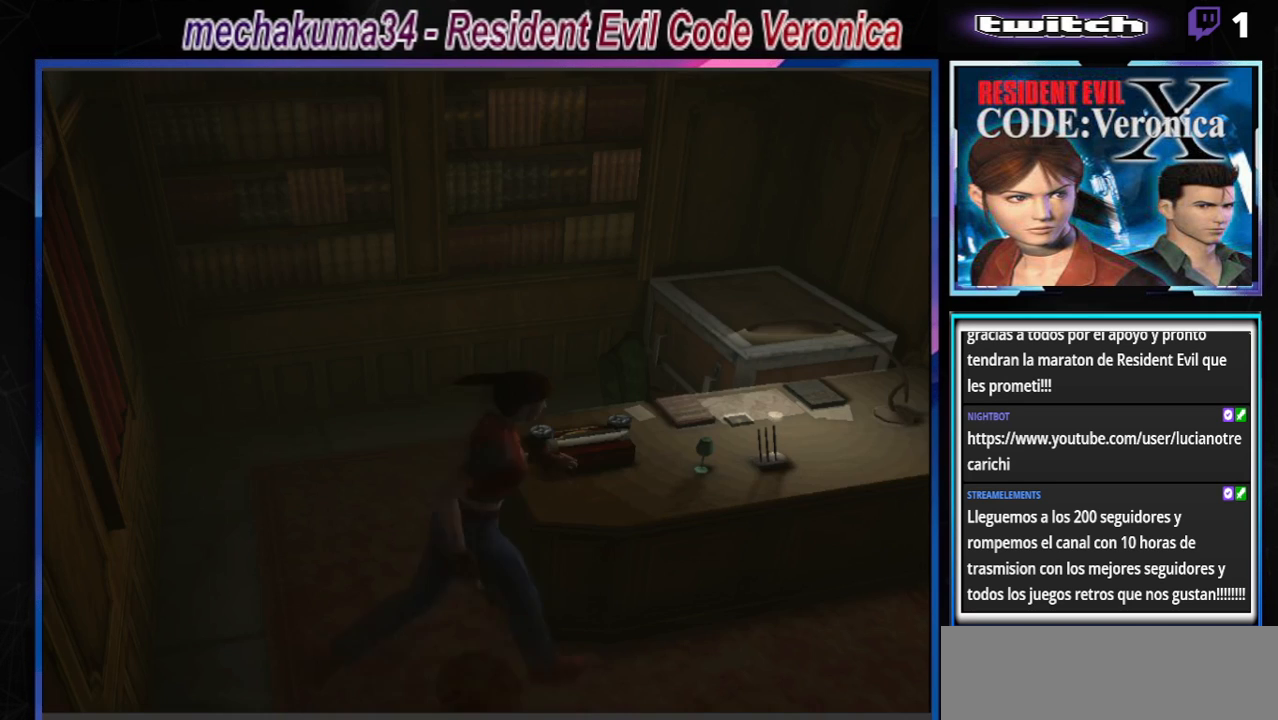
{"buttons": ["B"], "left_stick": "up", "events": [[467, "left_stick", "up"]]}
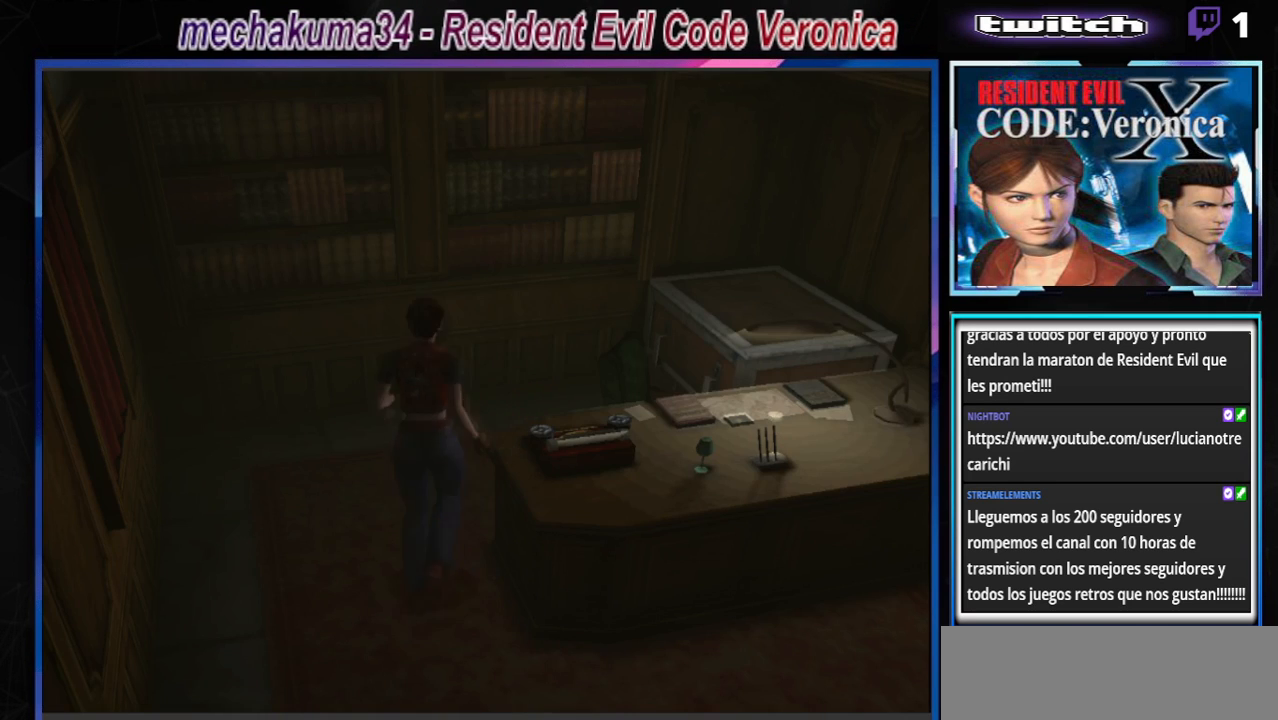
{"buttons": [], "left_stick": "up-right", "events": [[33, "left_stick", "up-right"], [500, "B", "up"]]}
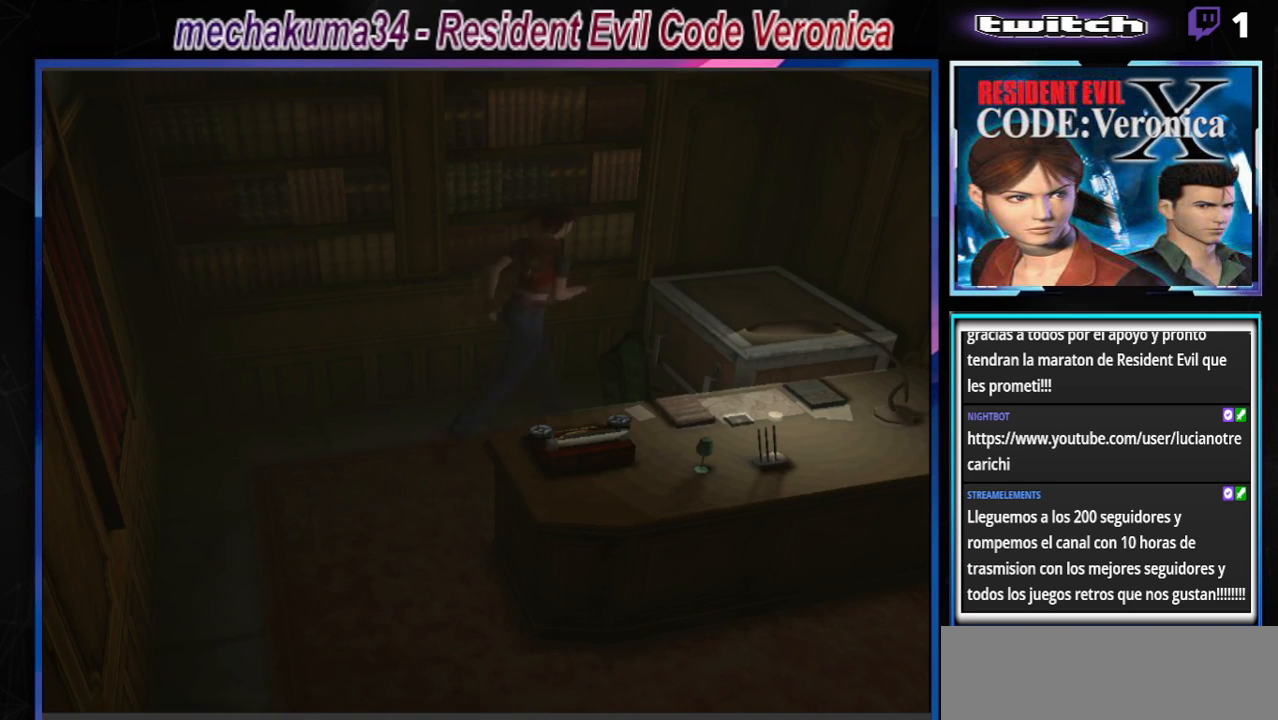
{"buttons": [], "left_stick": "up-left", "events": [[300, "left_stick", "up"], [400, "left_stick", "up-left"]]}
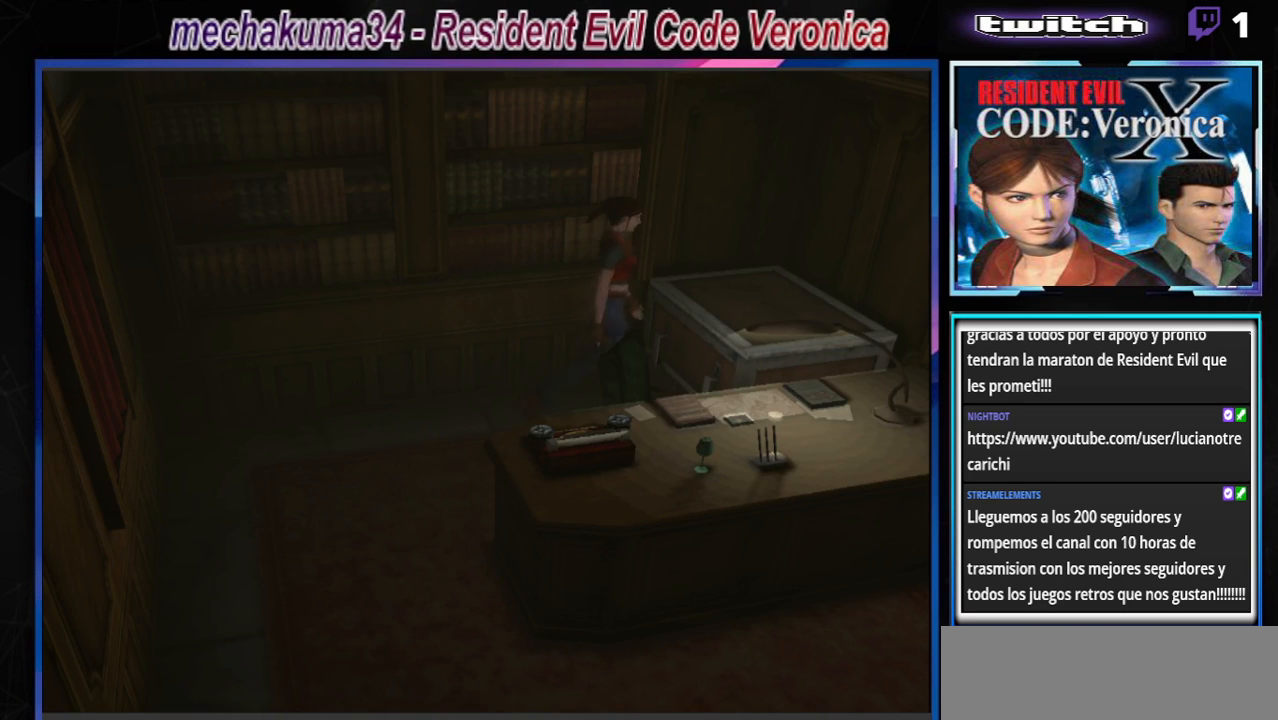
{"buttons": [], "left_stick": "up", "events": [[67, "B", "down"], [233, "left_stick", "up"], [267, "B", "up"]]}
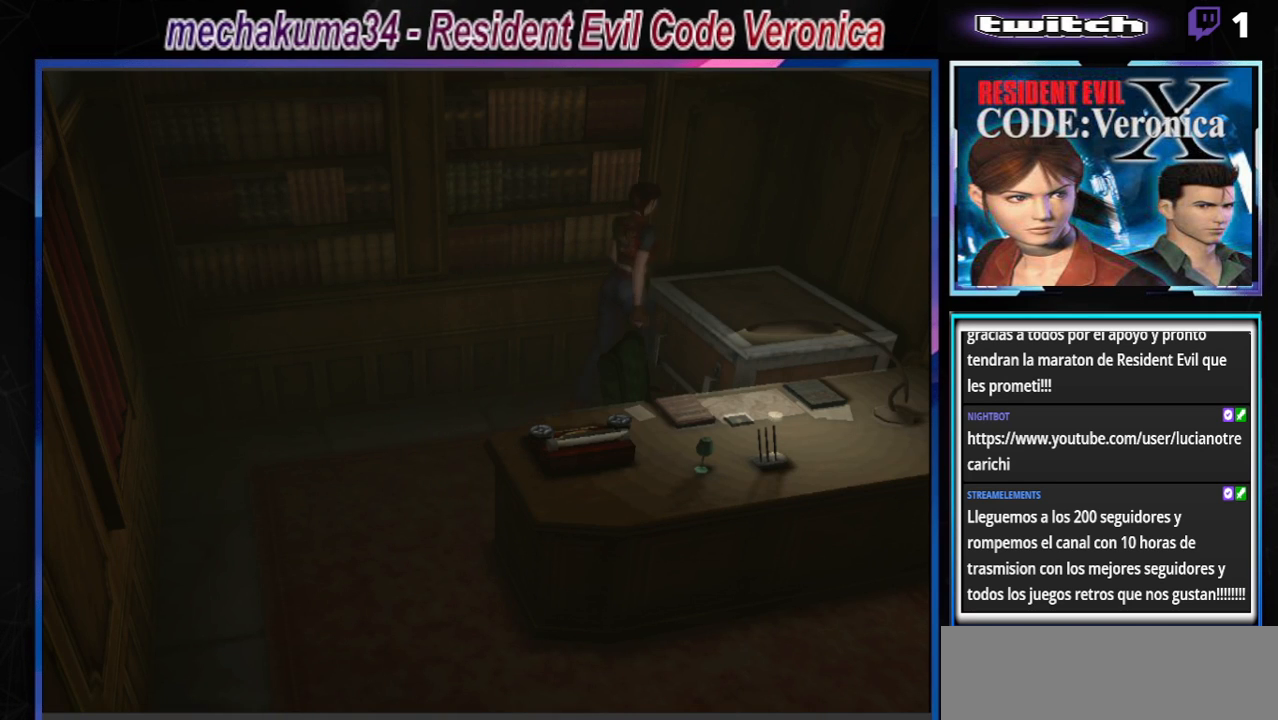
{"buttons": ["B"], "left_stick": "right", "events": [[333, "left_stick", "right"], [400, "B", "down"]]}
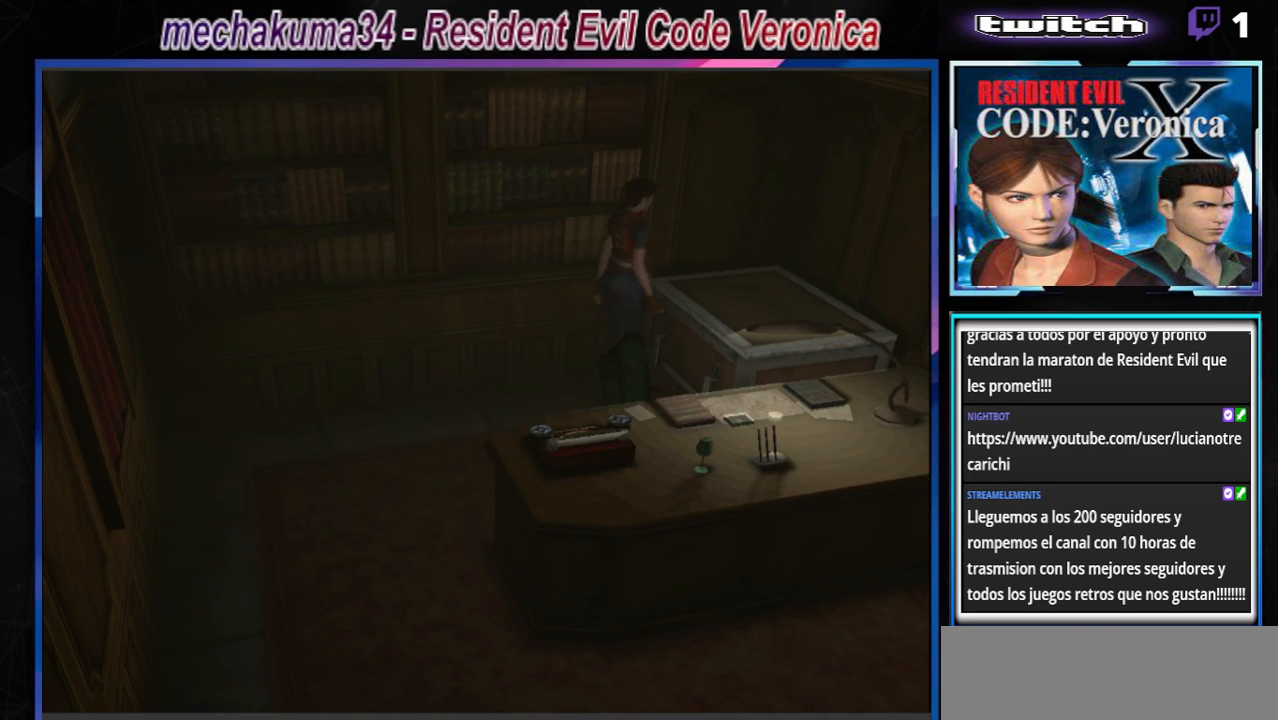
{"buttons": ["B"], "left_stick": "right", "events": []}
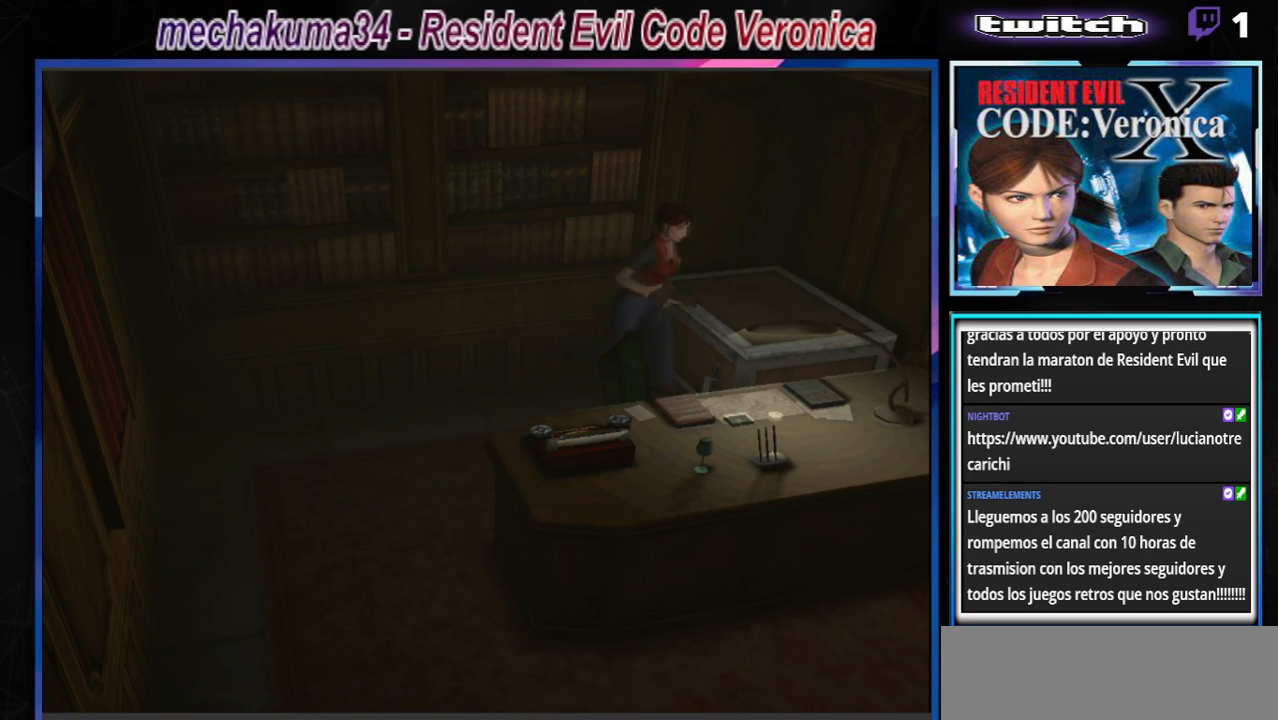
{"buttons": ["B"], "left_stick": "up-right", "events": [[333, "left_stick", "up-right"]]}
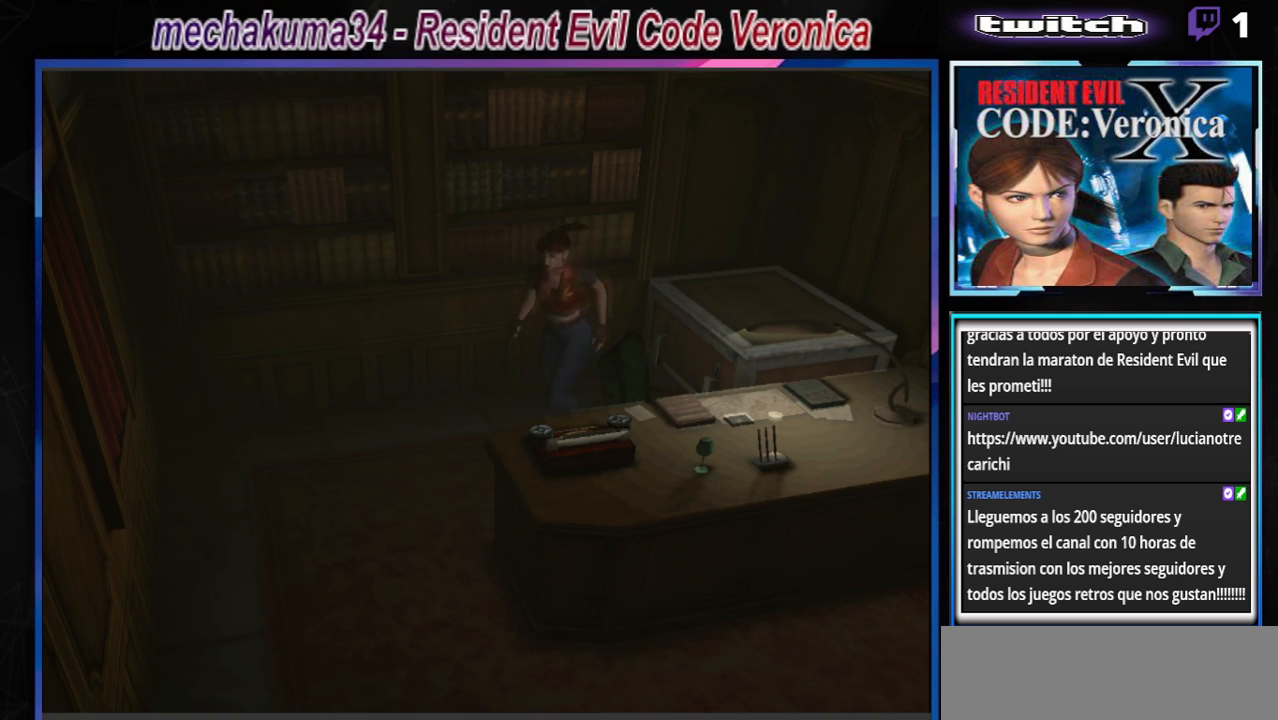
{"buttons": [], "left_stick": "left", "events": [[100, "left_stick", "left"], [133, "B", "up"]]}
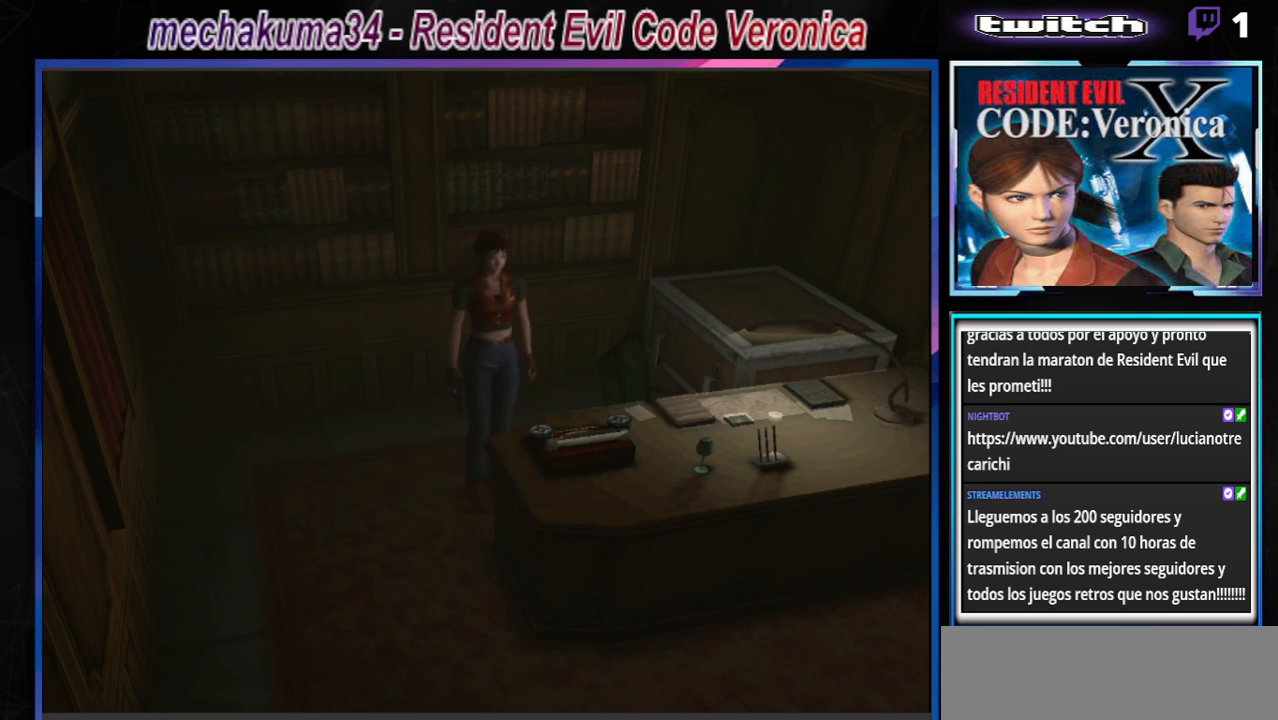
{"buttons": ["A"], "left_stick": "up-right", "events": [[67, "A", "down"], [133, "A", "up"], [167, "left_stick", "up-left"], [233, "A", "down"], [267, "A", "up"], [300, "A", "down"], [300, "left_stick", "up"], [400, "A", "up"], [433, "left_stick", "up-right"], [467, "A", "down"]]}
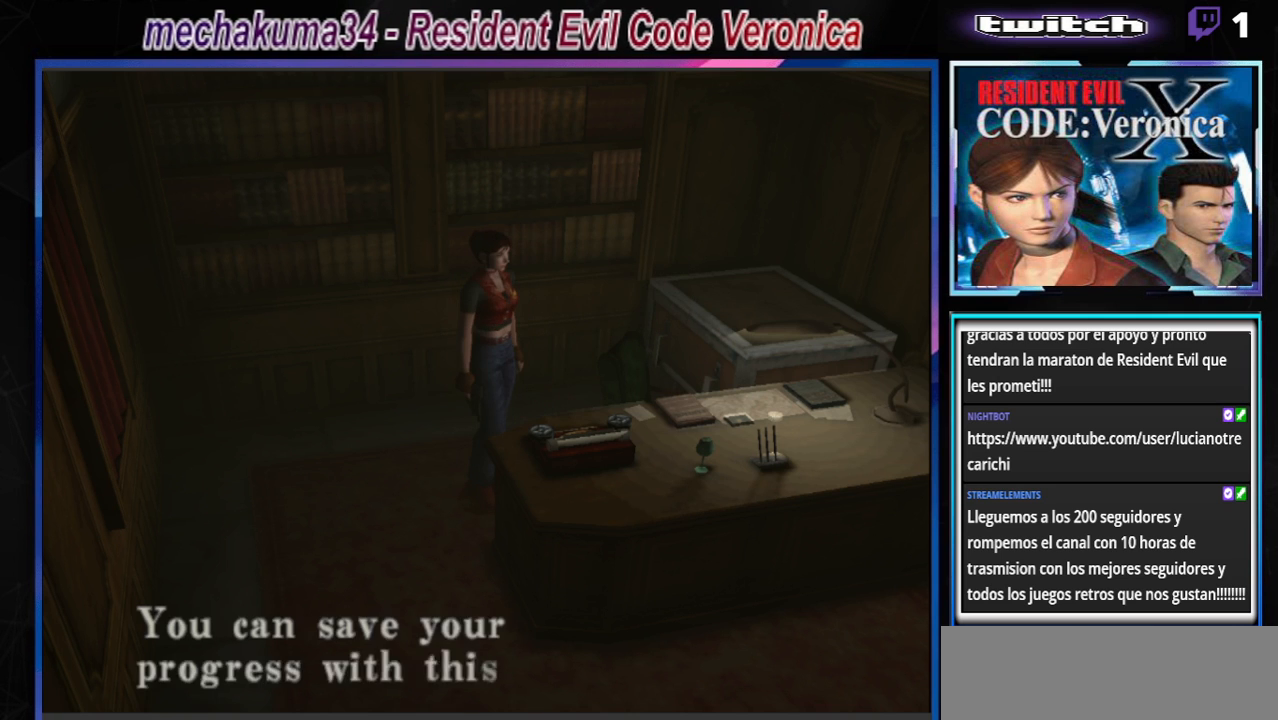
{"buttons": [], "left_stick": "center", "events": [[67, "A", "up"], [67, "left_stick", "center"], [233, "A", "down"], [333, "A", "up"], [400, "A", "down"], [500, "A", "up"]]}
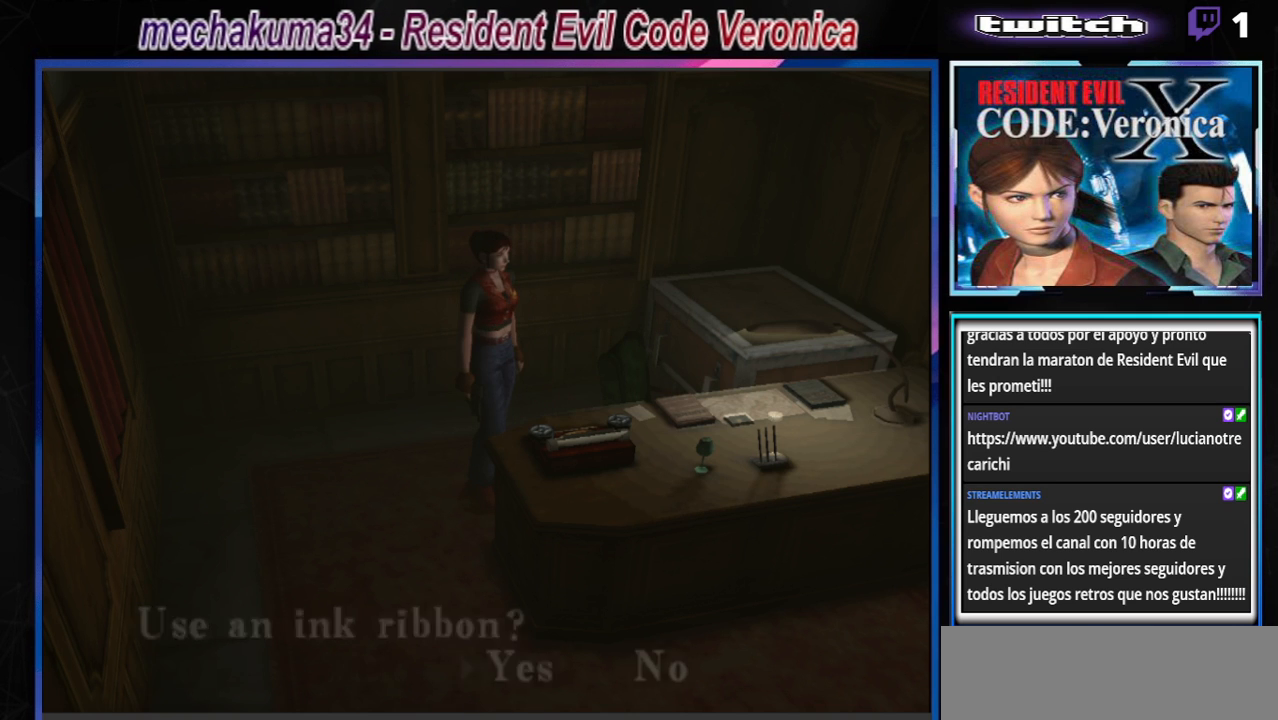
{"buttons": [], "left_stick": "center", "events": [[67, "A", "down"], [167, "A", "up"]]}
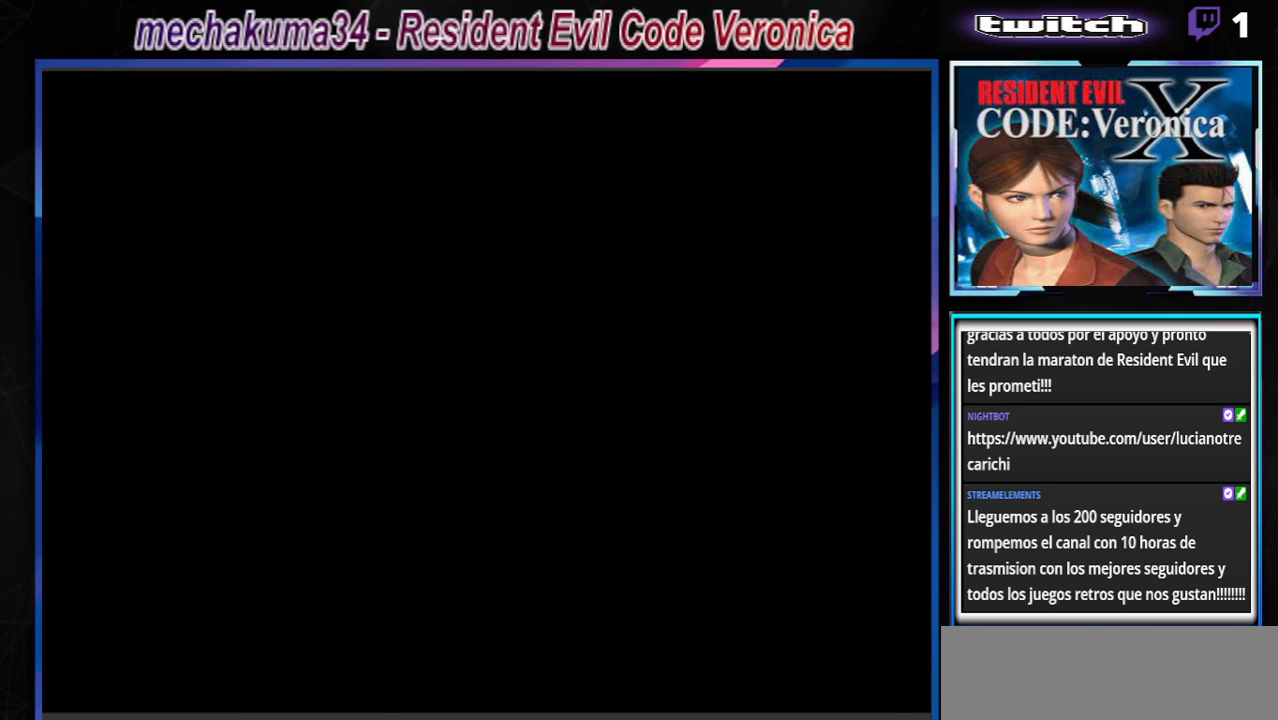
{"buttons": [], "left_stick": "center", "events": []}
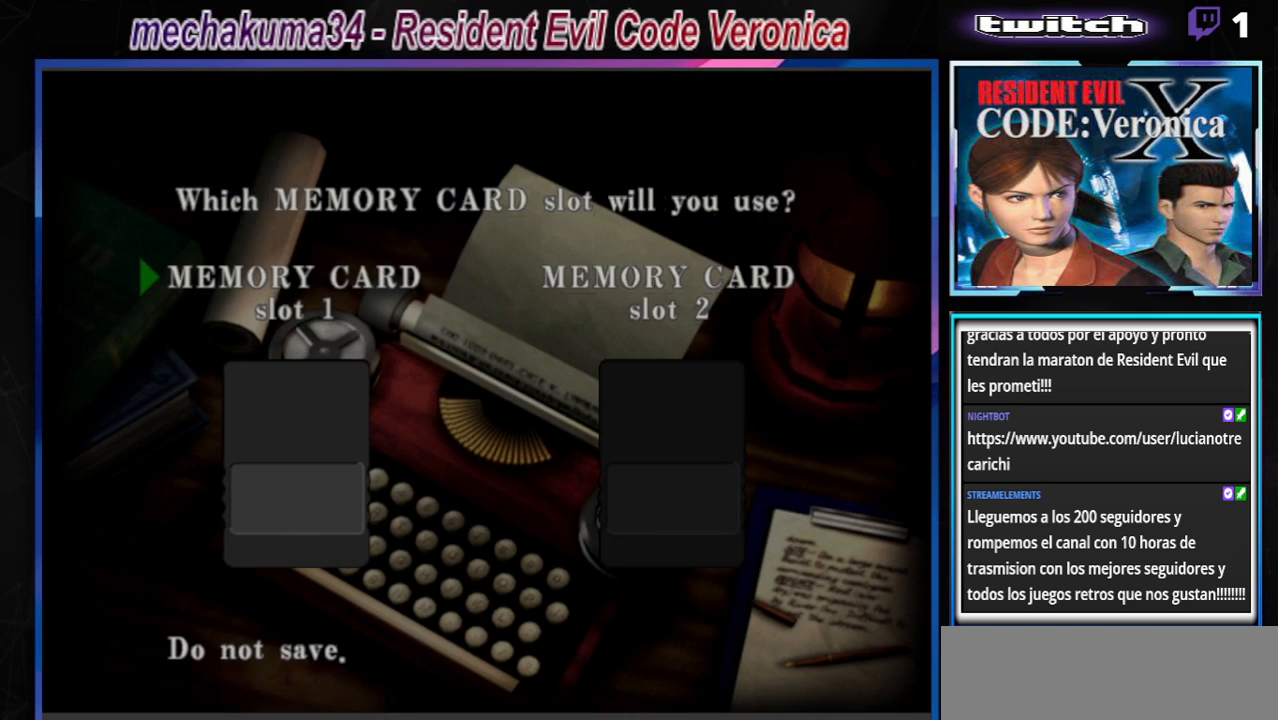
{"buttons": ["A"], "left_stick": "center", "events": [[367, "A", "down"]]}
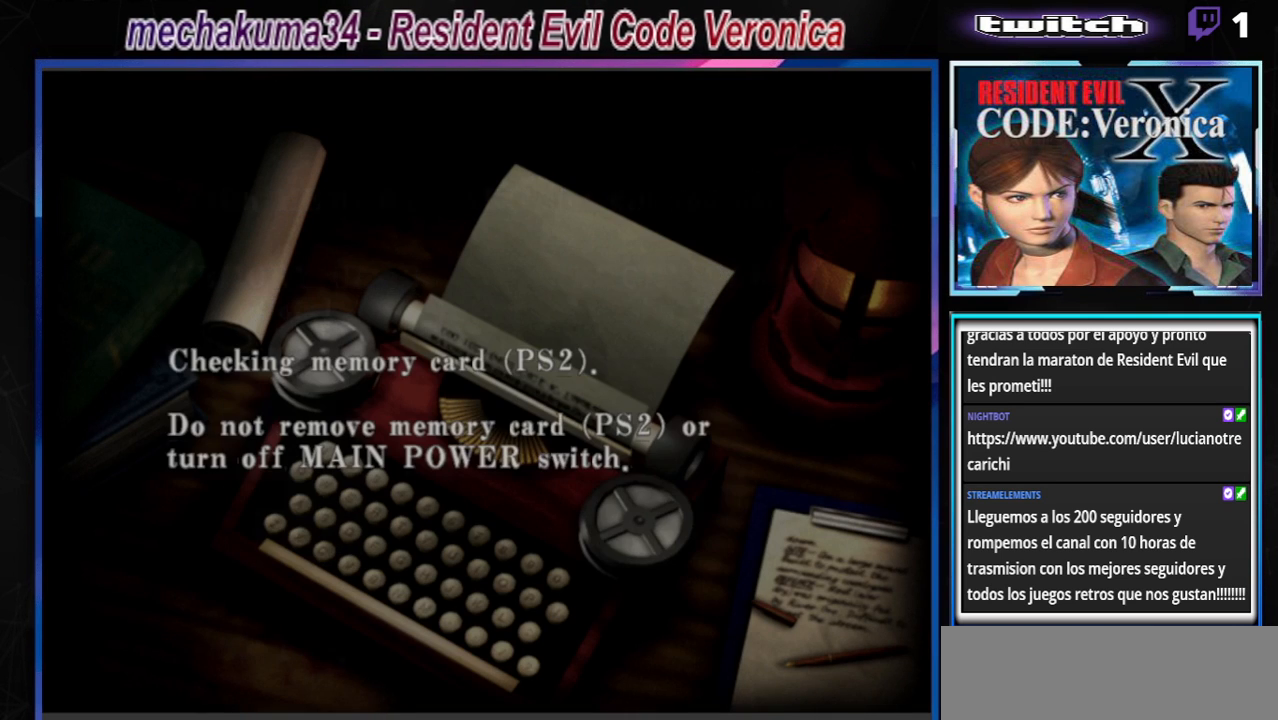
{"buttons": ["A"], "left_stick": "center", "events": [[67, "A", "up"], [400, "A", "down"]]}
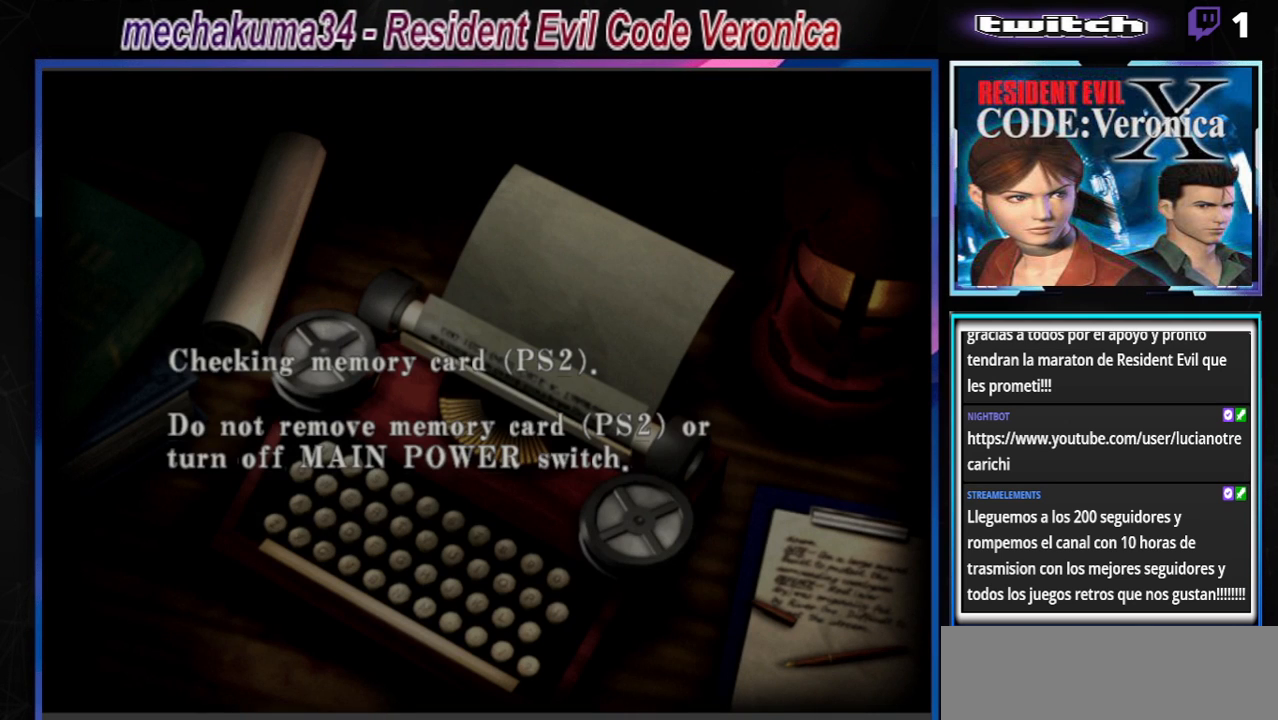
{"buttons": [], "left_stick": "center", "events": [[33, "A", "up"]]}
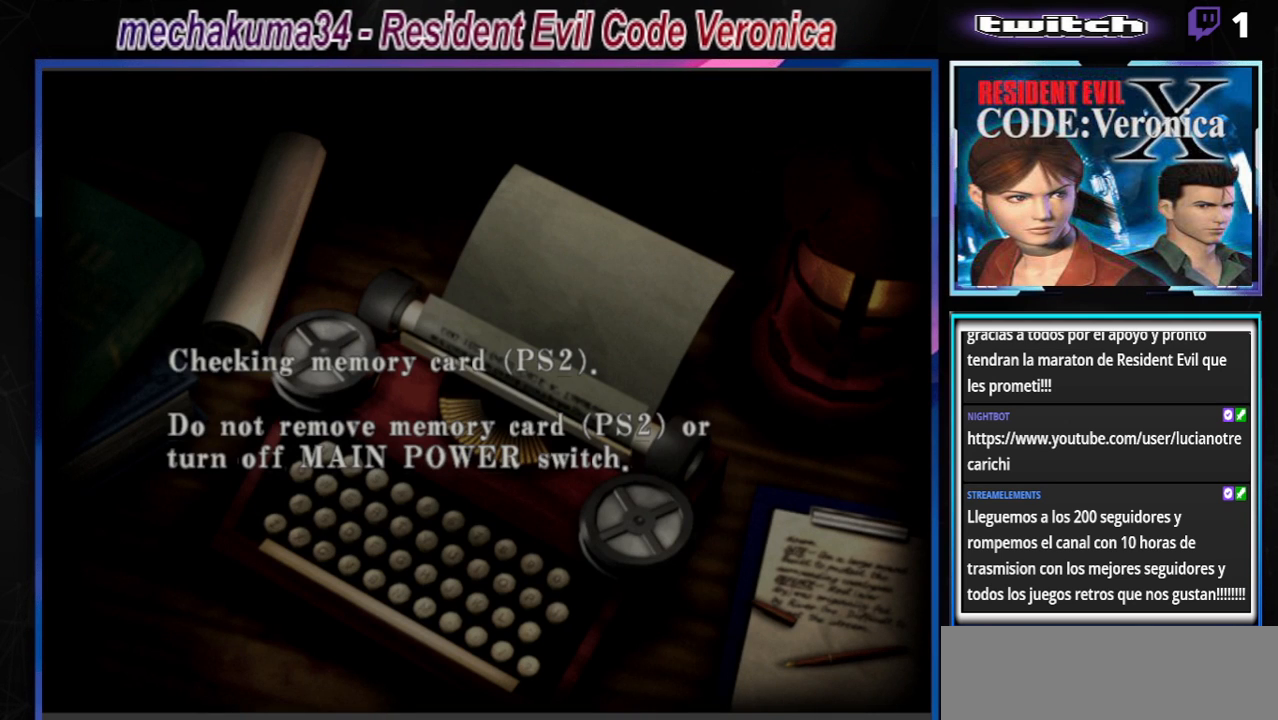
{"buttons": [], "left_stick": "center", "events": []}
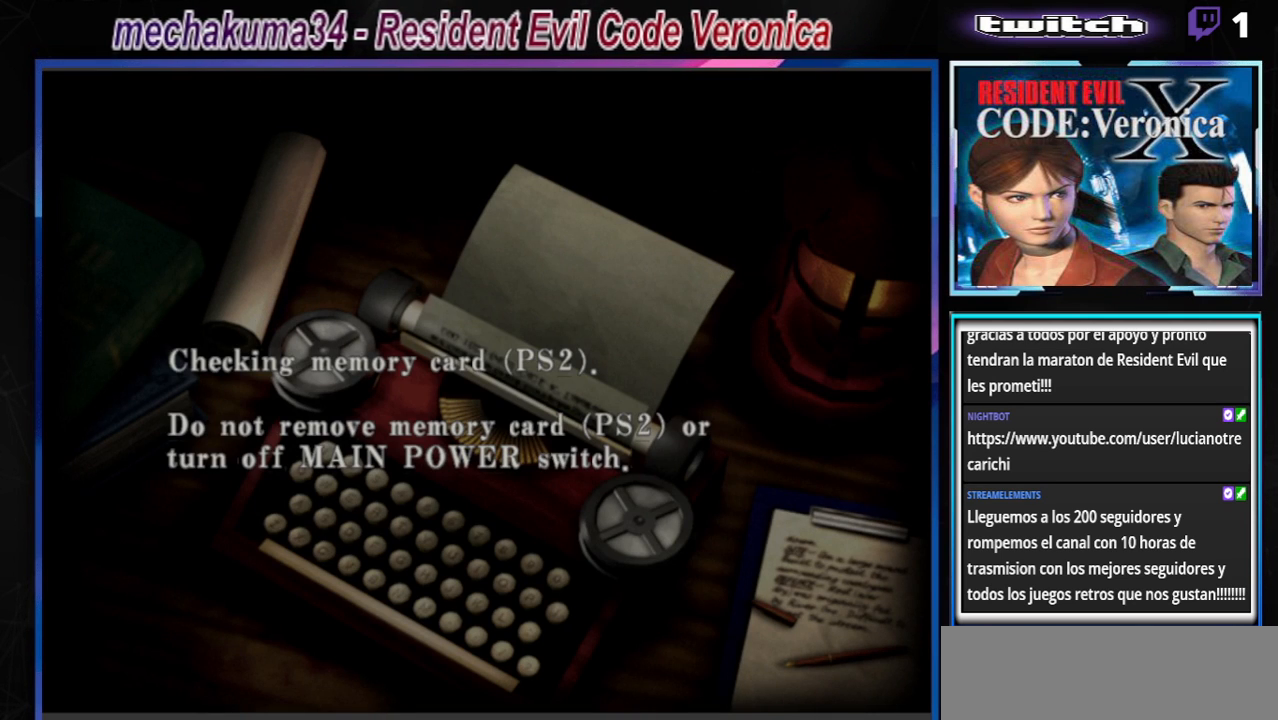
{"buttons": [], "left_stick": "center", "events": []}
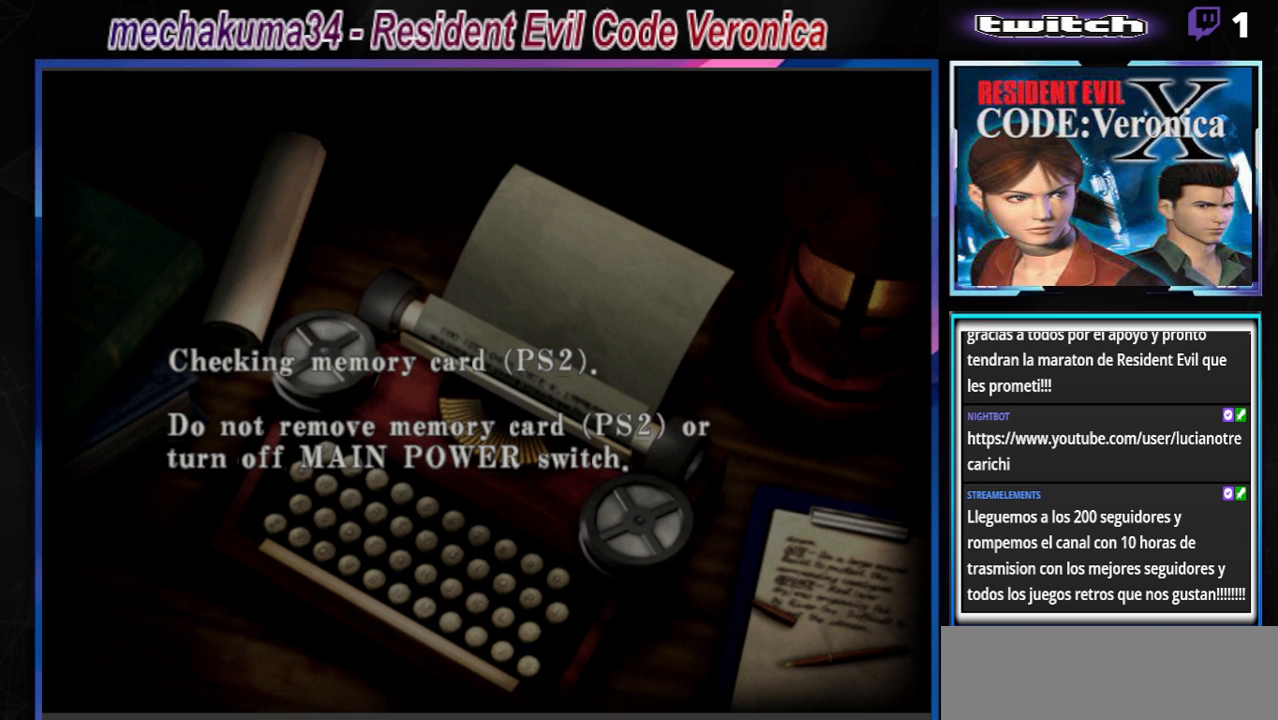
{"buttons": [], "left_stick": "center", "events": []}
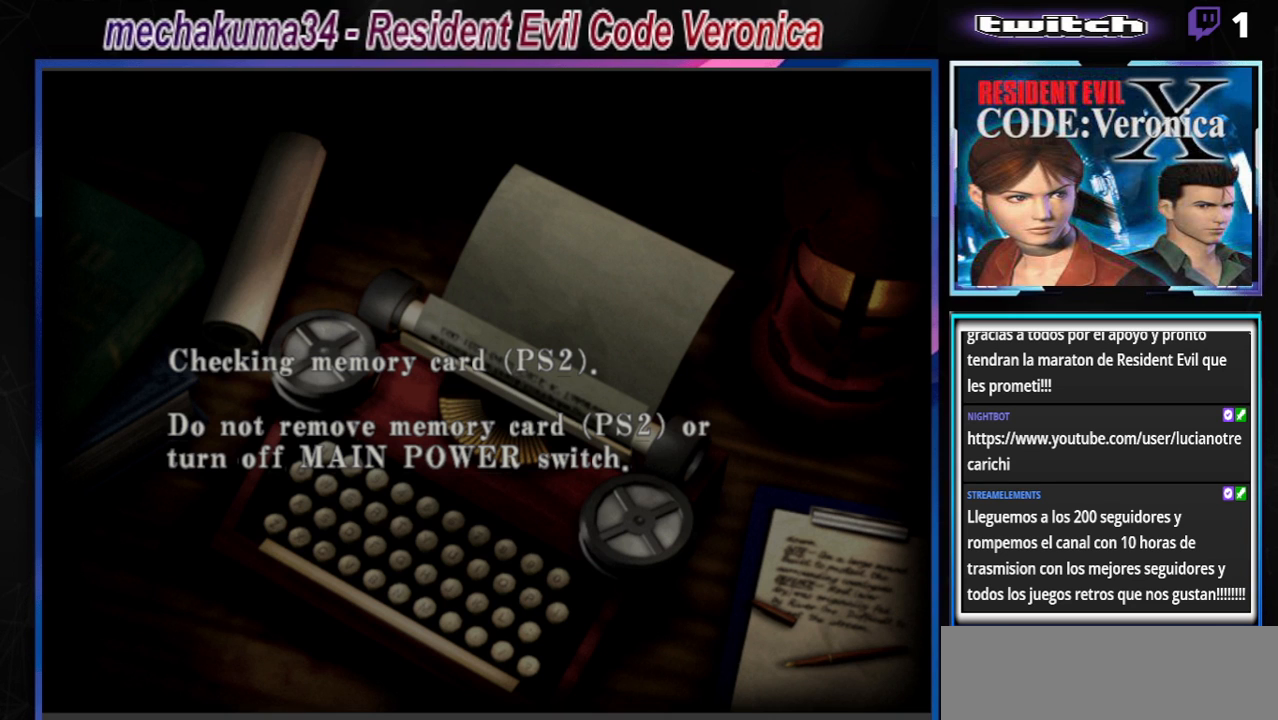
{"buttons": [], "left_stick": "center", "events": []}
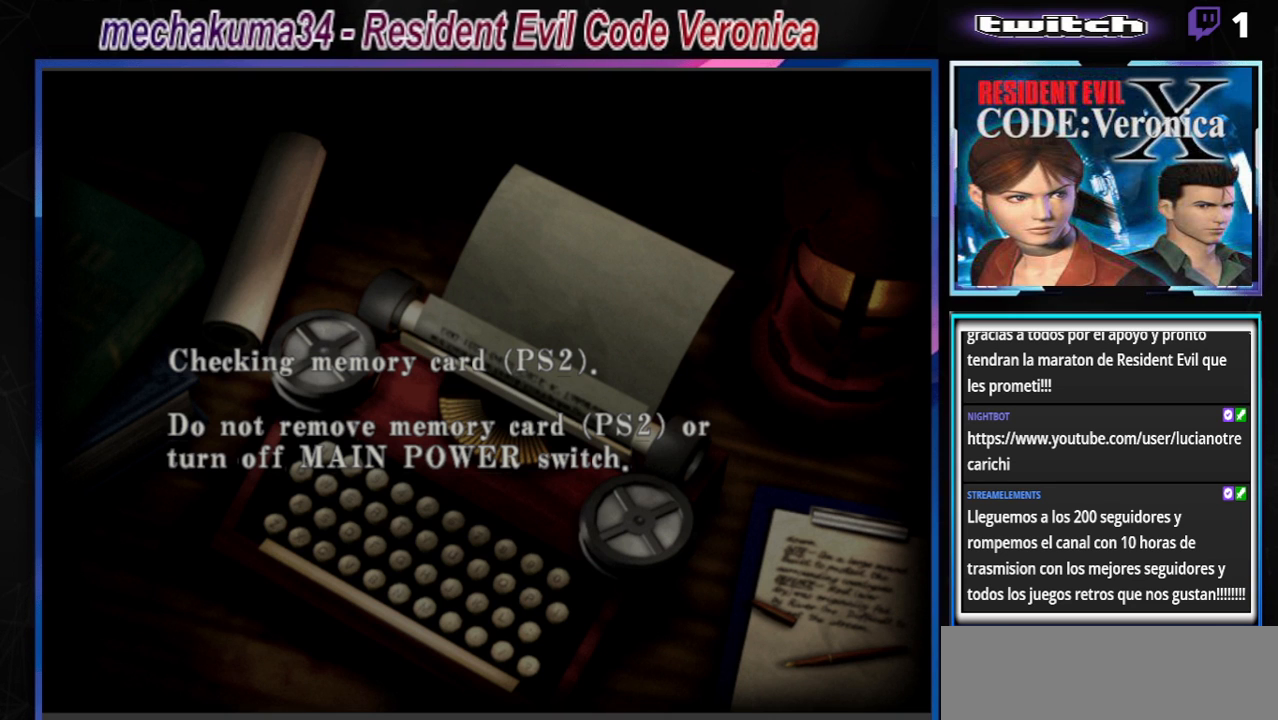
{"buttons": [], "left_stick": "center", "events": []}
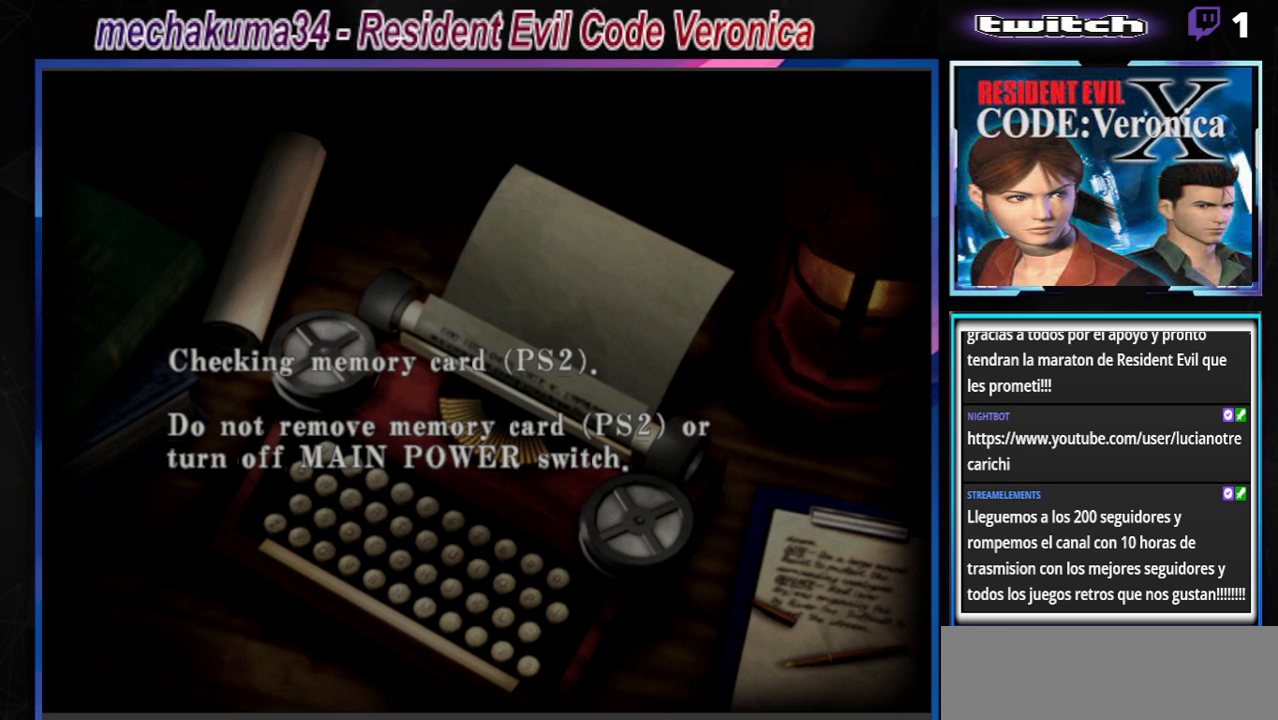
{"buttons": [], "left_stick": "center", "events": []}
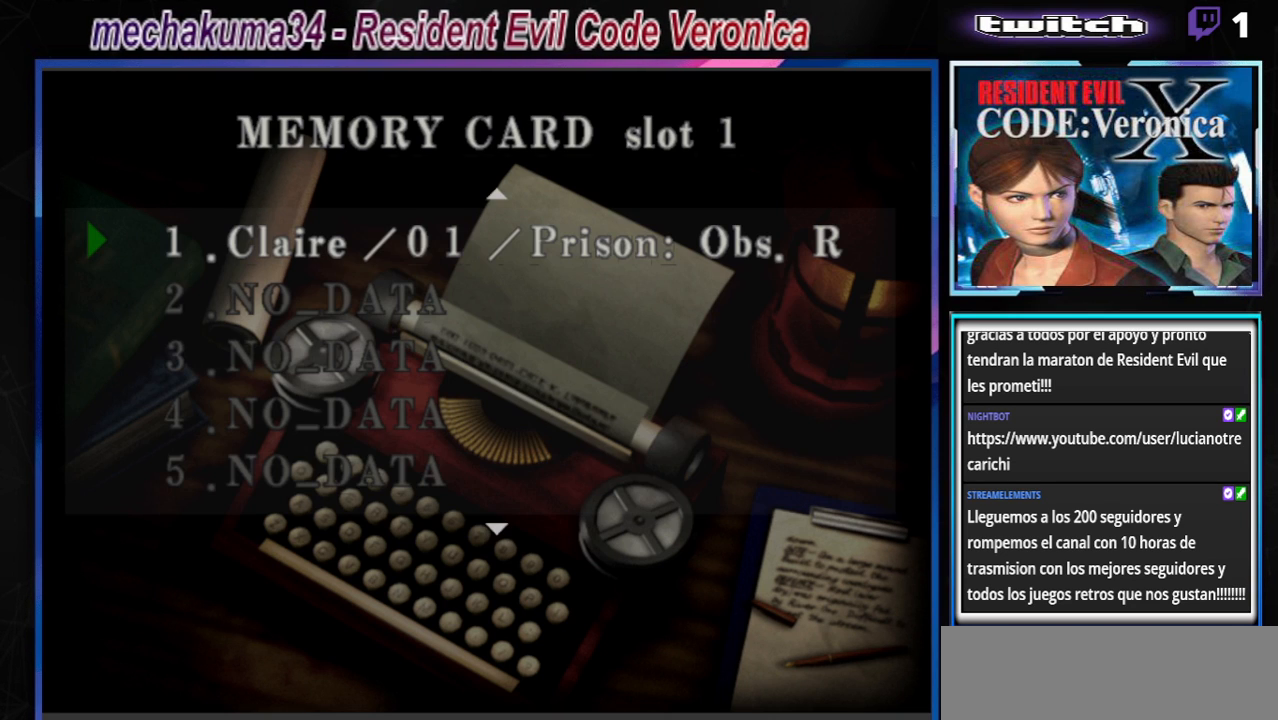
{"buttons": [], "left_stick": "center", "events": [[400, "A", "down"], [500, "A", "up"]]}
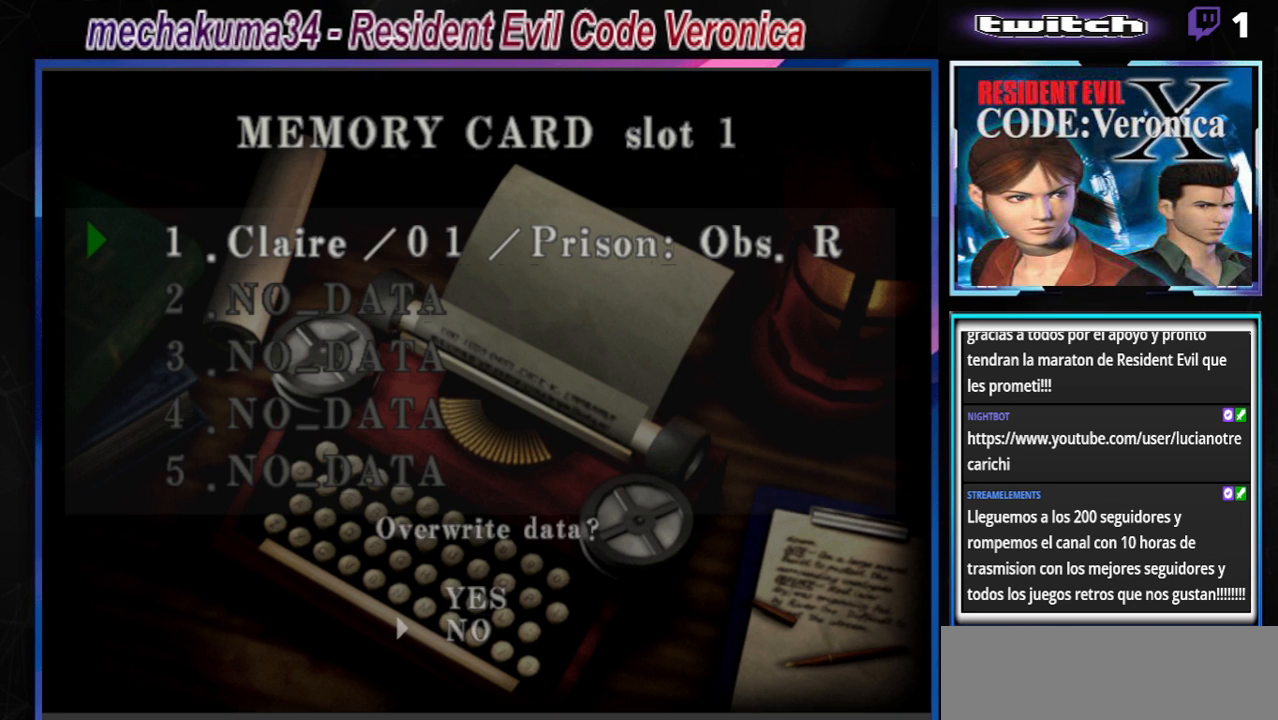
{"buttons": [], "left_stick": "center", "events": []}
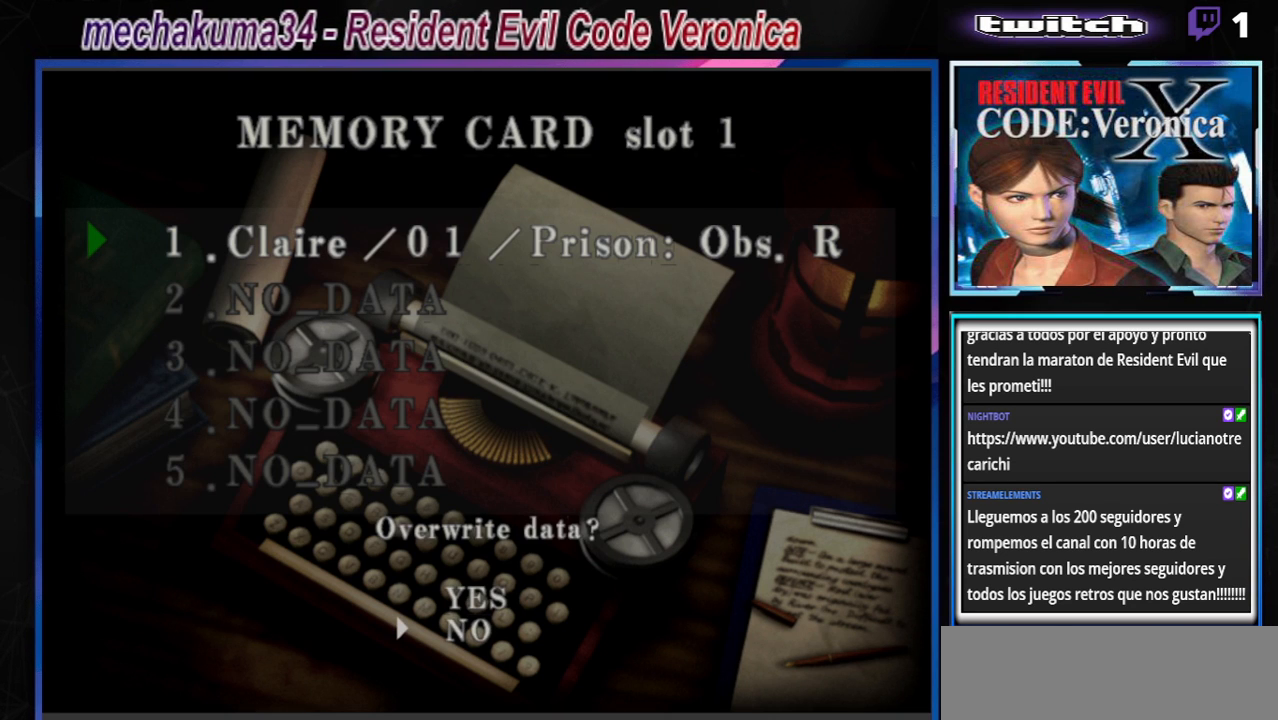
{"buttons": [], "left_stick": "center", "events": [[67, "left_stick", "up"], [133, "left_stick", "center"], [267, "A", "down"], [367, "A", "up"]]}